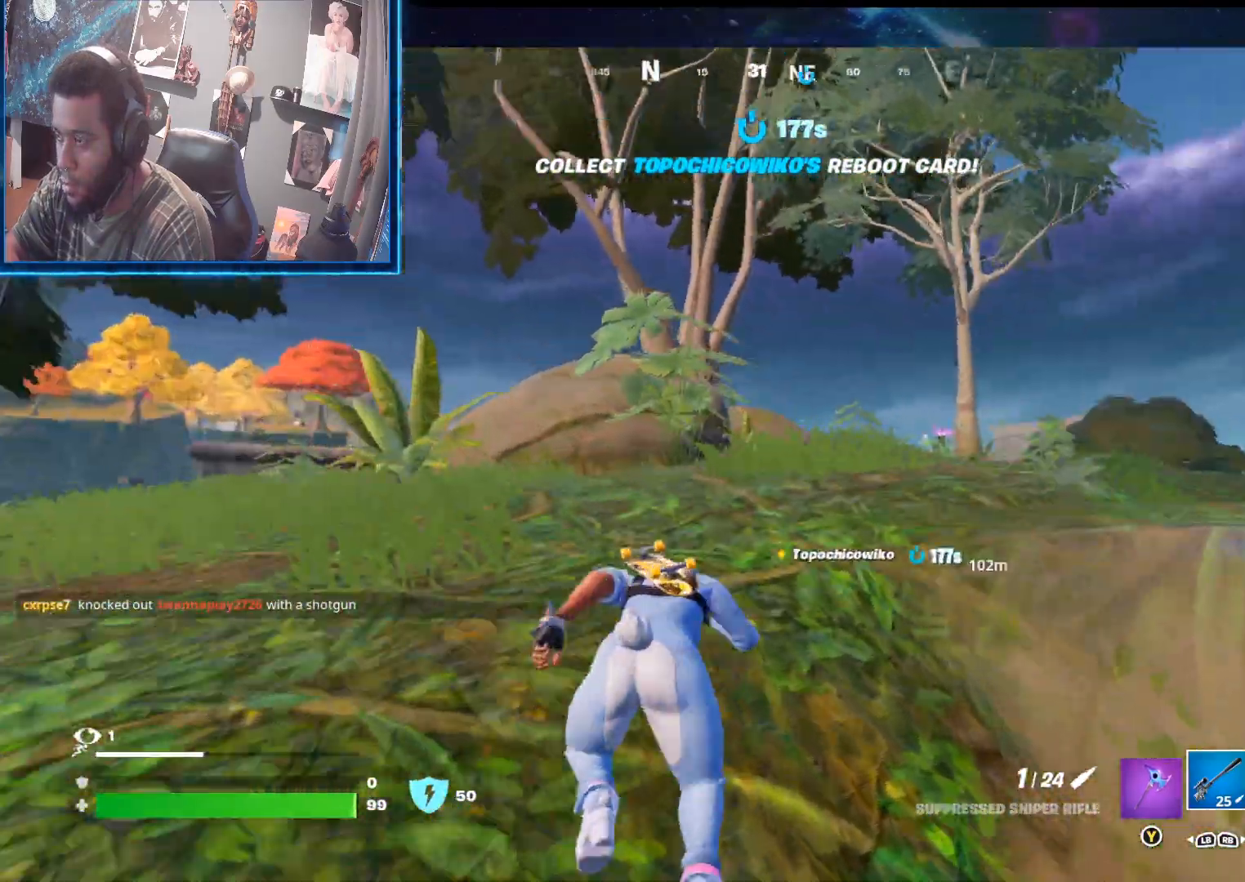
Gameplay with a controller (Xbox layout); each line is a JSON object with the inputs held at the frame after it. "events" lists button and stick changes between this image and that frame as [ms after this image, input, new state], when the widget could be followed in between.
{"buttons": [], "left_stick": "up", "right_stick": "left", "events": [[350, "right_stick", "down-left"], [500, "right_stick", "left"]]}
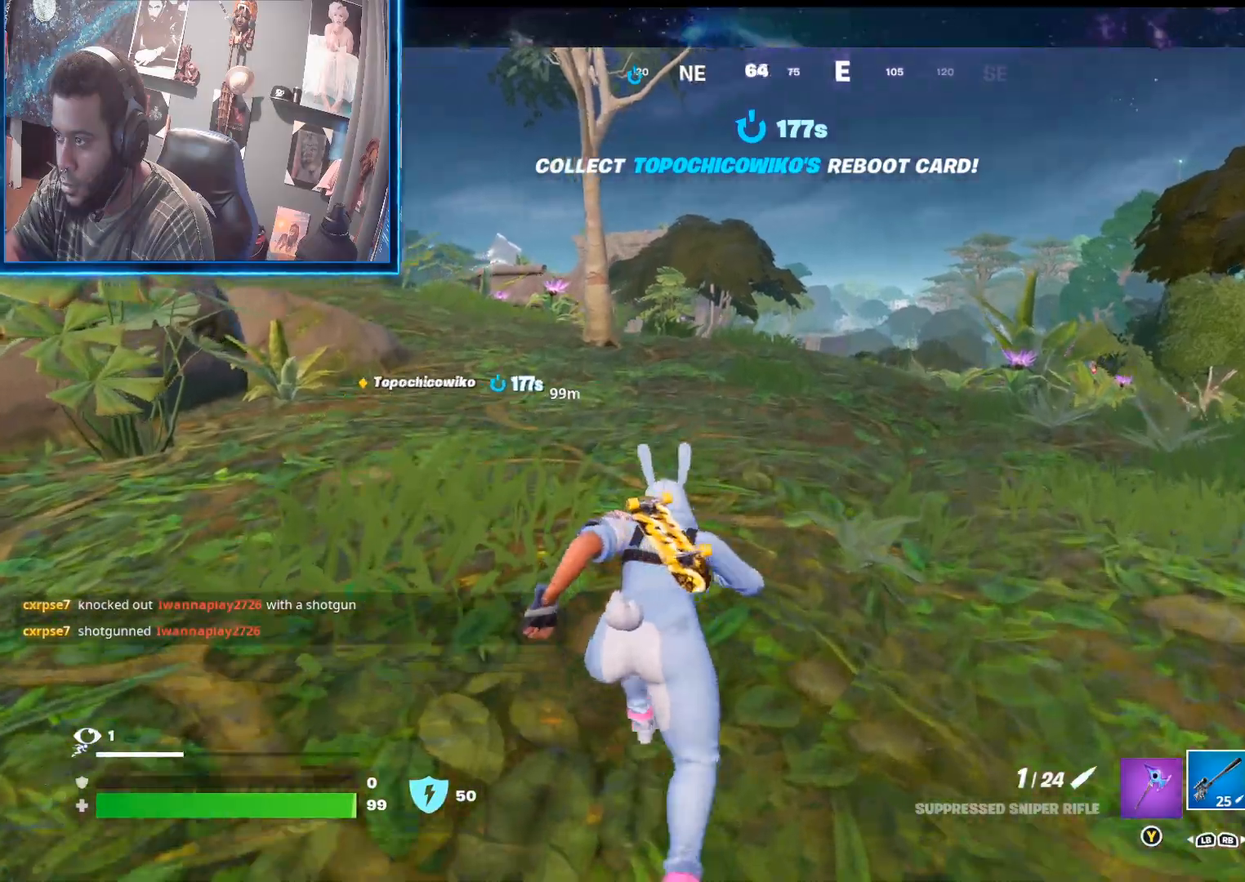
{"buttons": [], "left_stick": "up", "right_stick": "left", "events": [[150, "right_stick", "down-left"], [367, "right_stick", "left"]]}
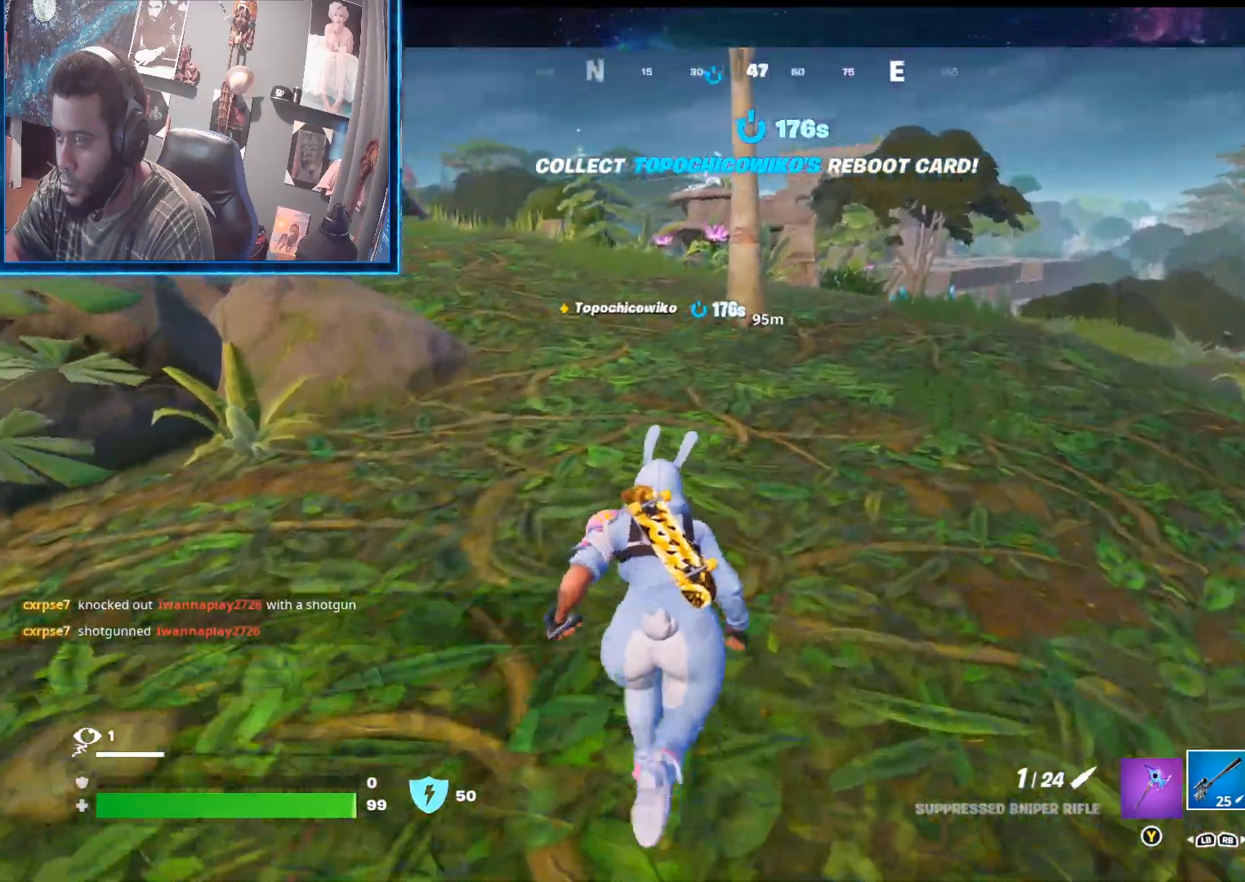
{"buttons": [], "left_stick": "up", "right_stick": "left", "events": []}
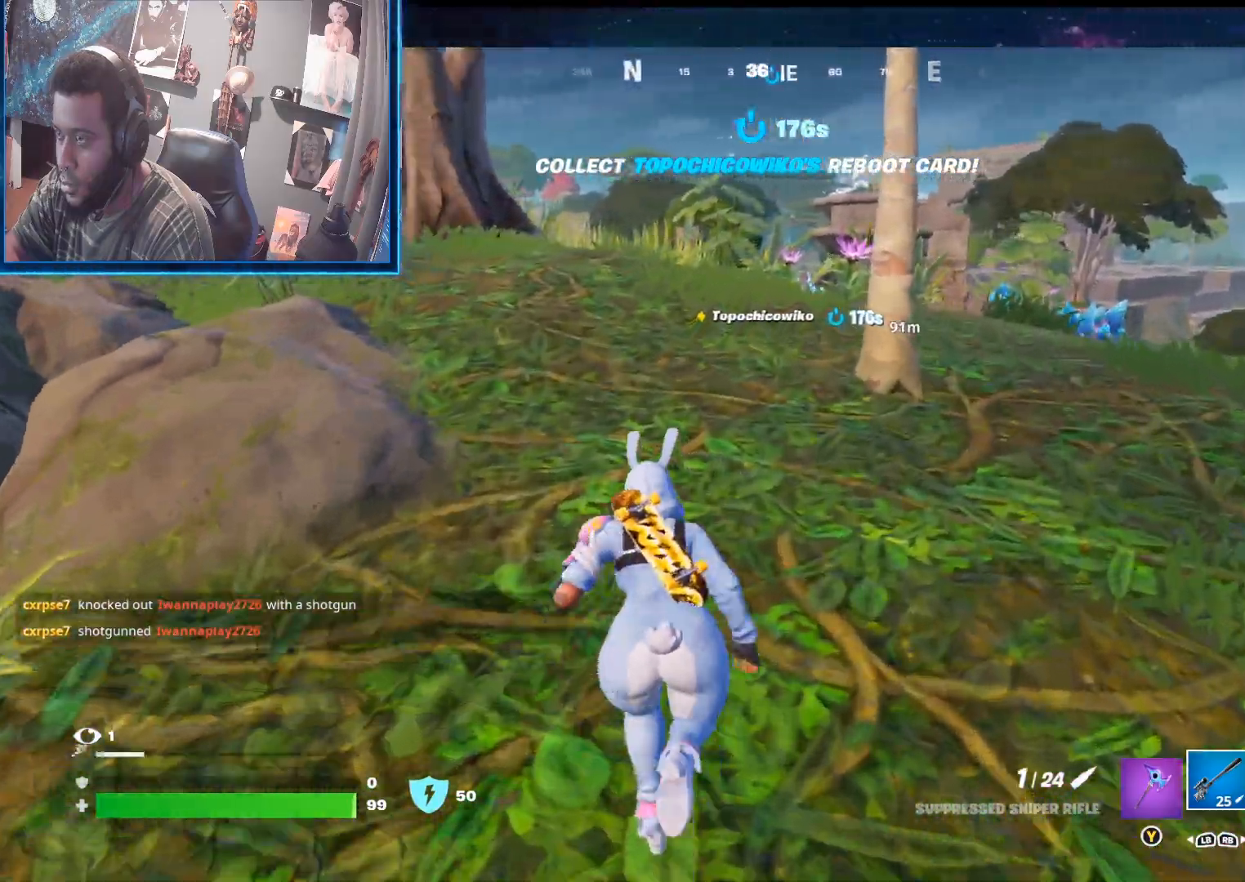
{"buttons": ["A"], "left_stick": "up", "right_stick": "center", "events": [[33, "right_stick", "center"], [417, "A", "down"]]}
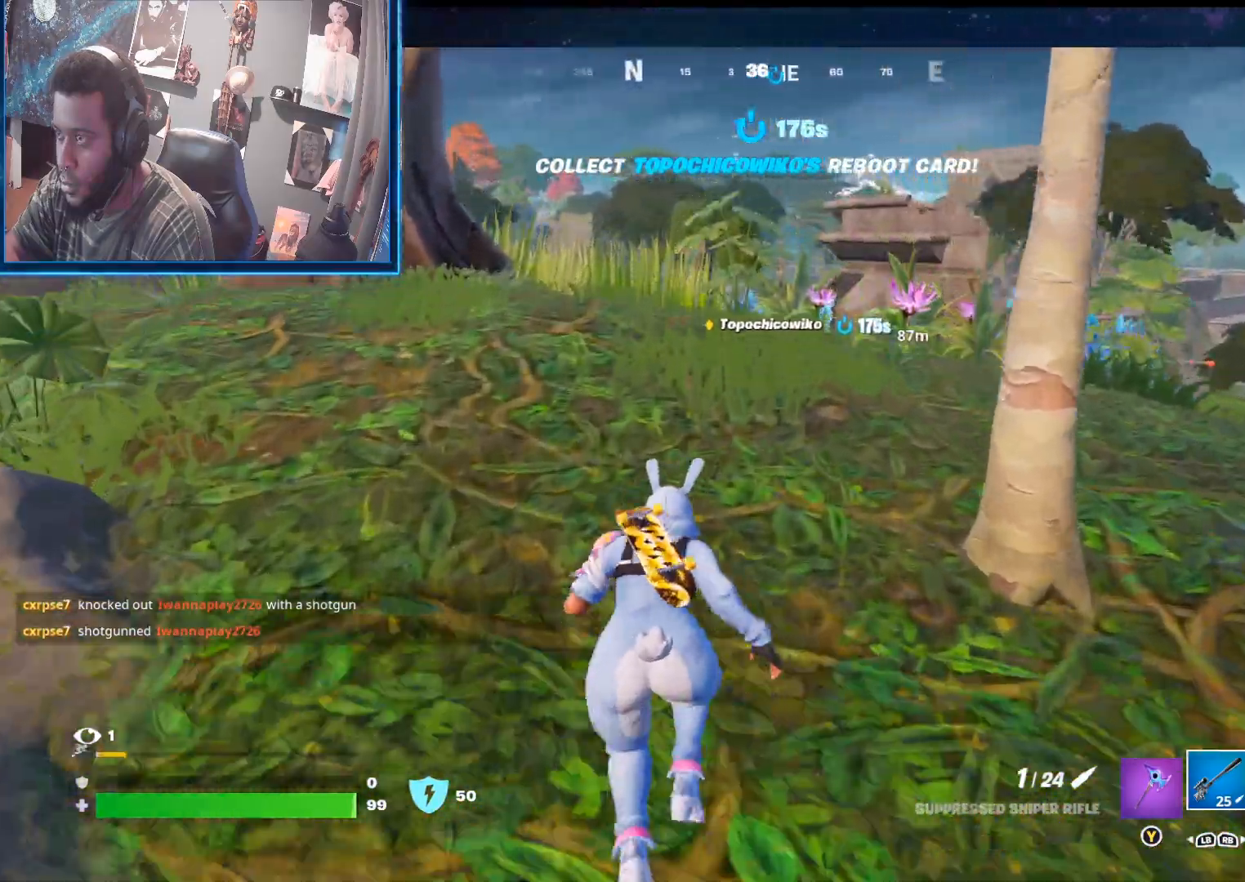
{"buttons": [], "left_stick": "up", "right_stick": "center", "events": [[100, "A", "up"]]}
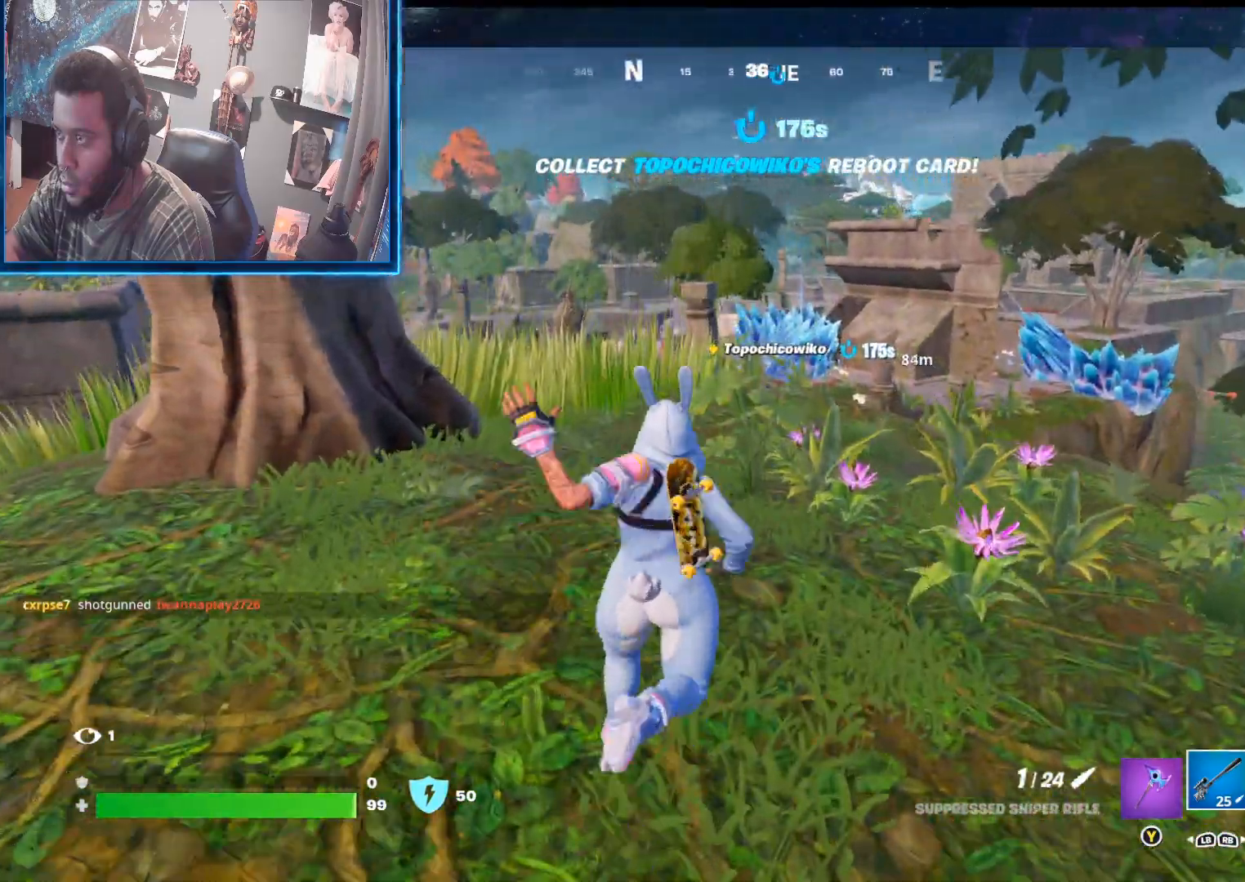
{"buttons": [], "left_stick": "up-right", "right_stick": "center", "events": [[383, "left_stick", "up-right"]]}
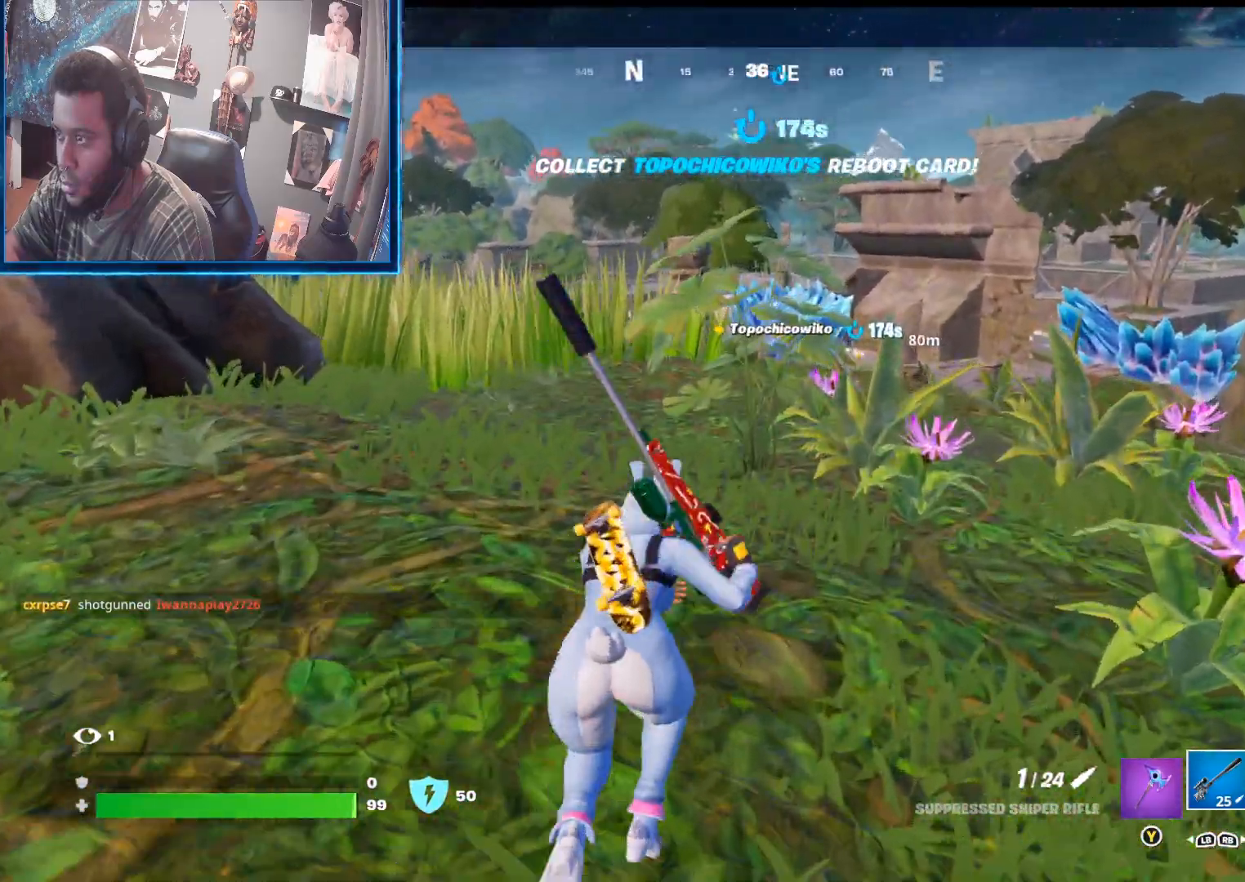
{"buttons": [], "left_stick": "up-right", "right_stick": "down-left", "events": [[100, "right_stick", "down-left"]]}
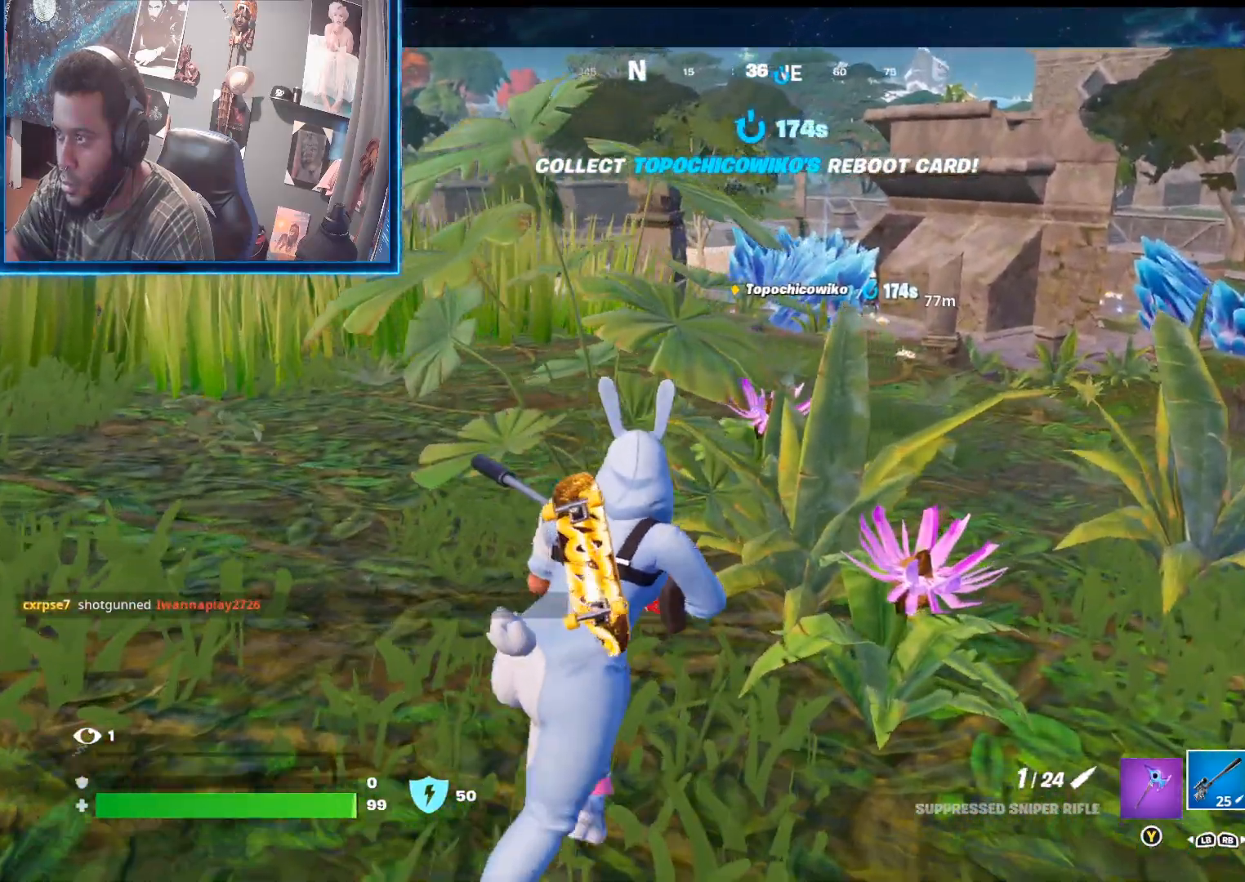
{"buttons": [], "left_stick": "up-right", "right_stick": "center", "events": [[217, "right_stick", "center"], [350, "R3", "down"], [450, "R3", "up"]]}
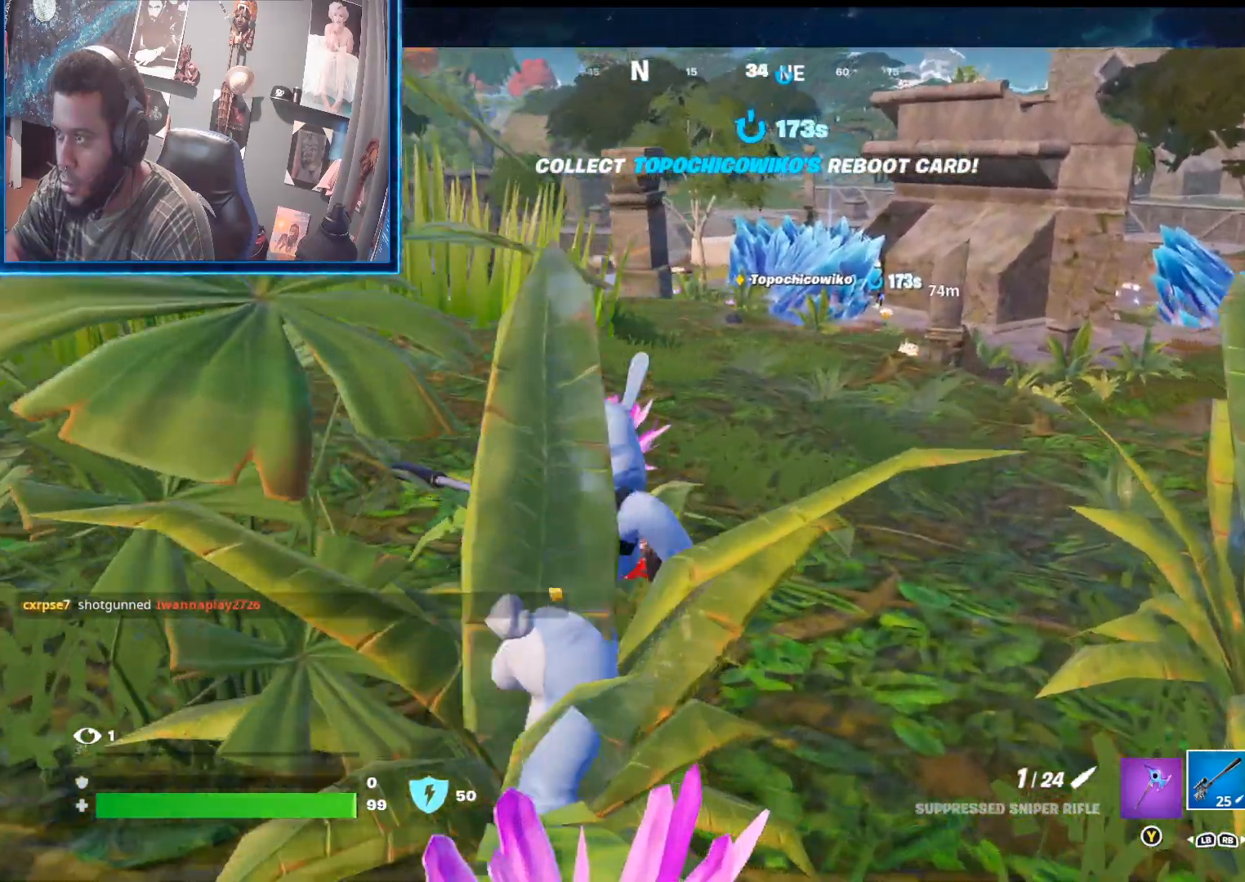
{"buttons": ["L2"], "left_stick": "up-right", "right_stick": "up-right", "events": [[350, "right_stick", "up-right"], [500, "L2", "down"]]}
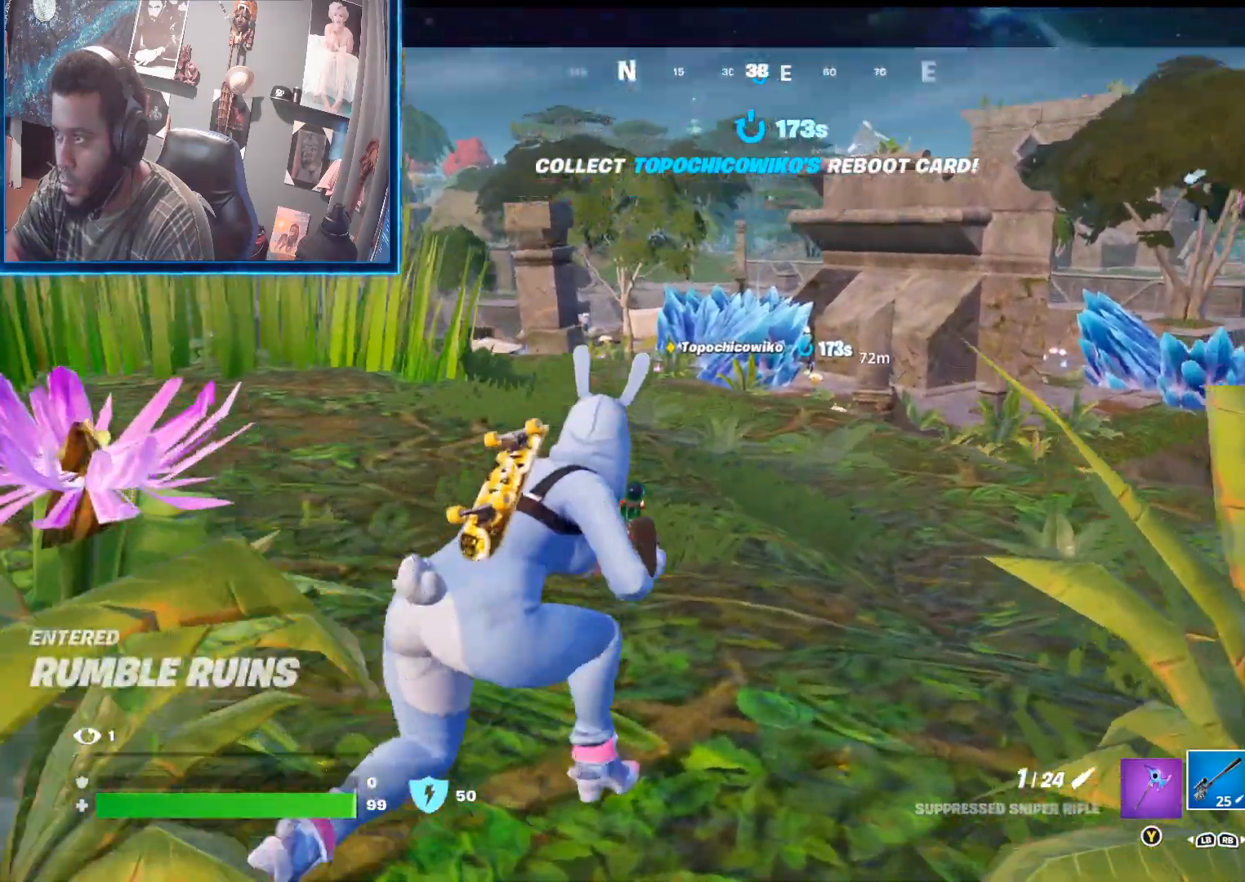
{"buttons": ["L2"], "left_stick": "up-left", "right_stick": "left", "events": [[167, "right_stick", "center"], [267, "left_stick", "up"], [300, "right_stick", "down-left"], [450, "left_stick", "up-left"], [450, "right_stick", "left"]]}
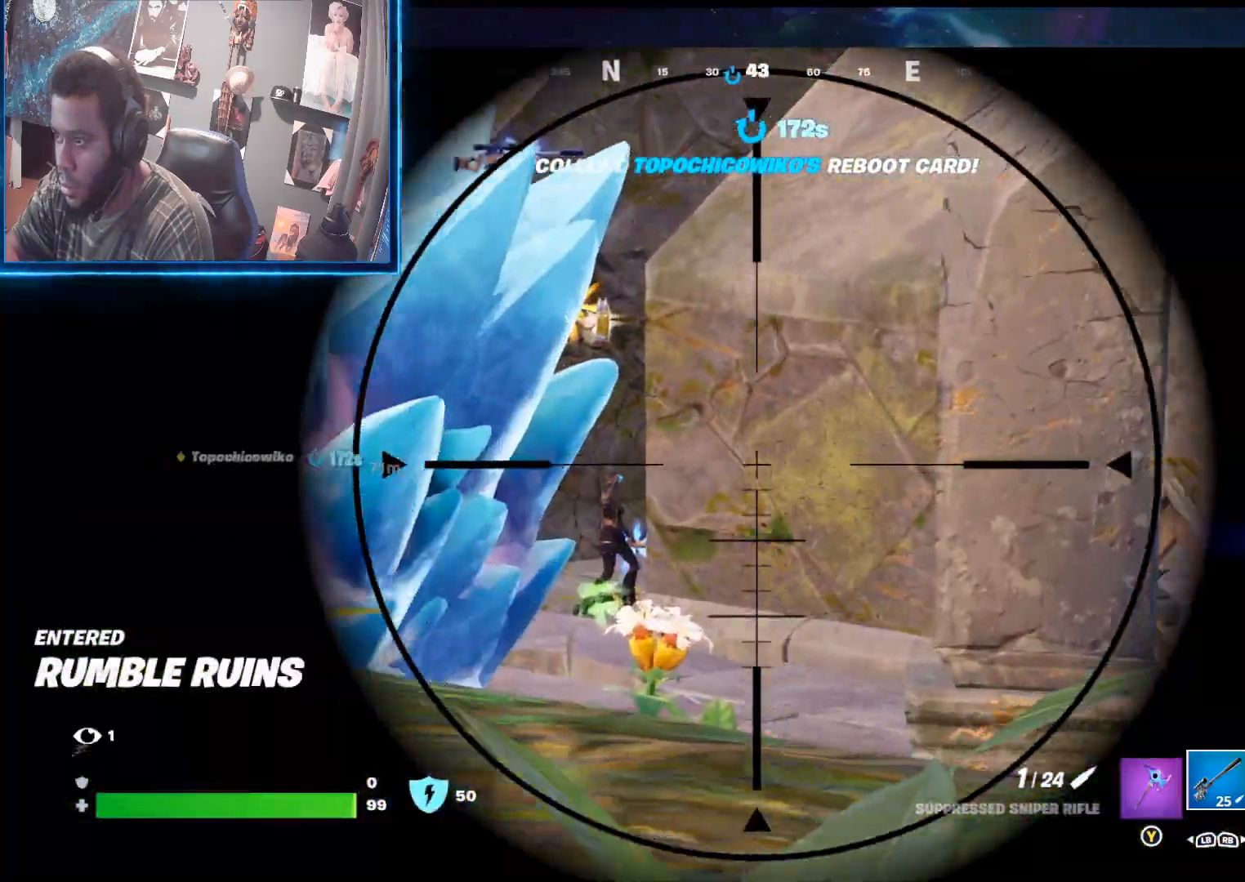
{"buttons": ["L2"], "left_stick": "up-left", "right_stick": "left", "events": [[450, "left_stick", "up-right"], [500, "left_stick", "up-left"]]}
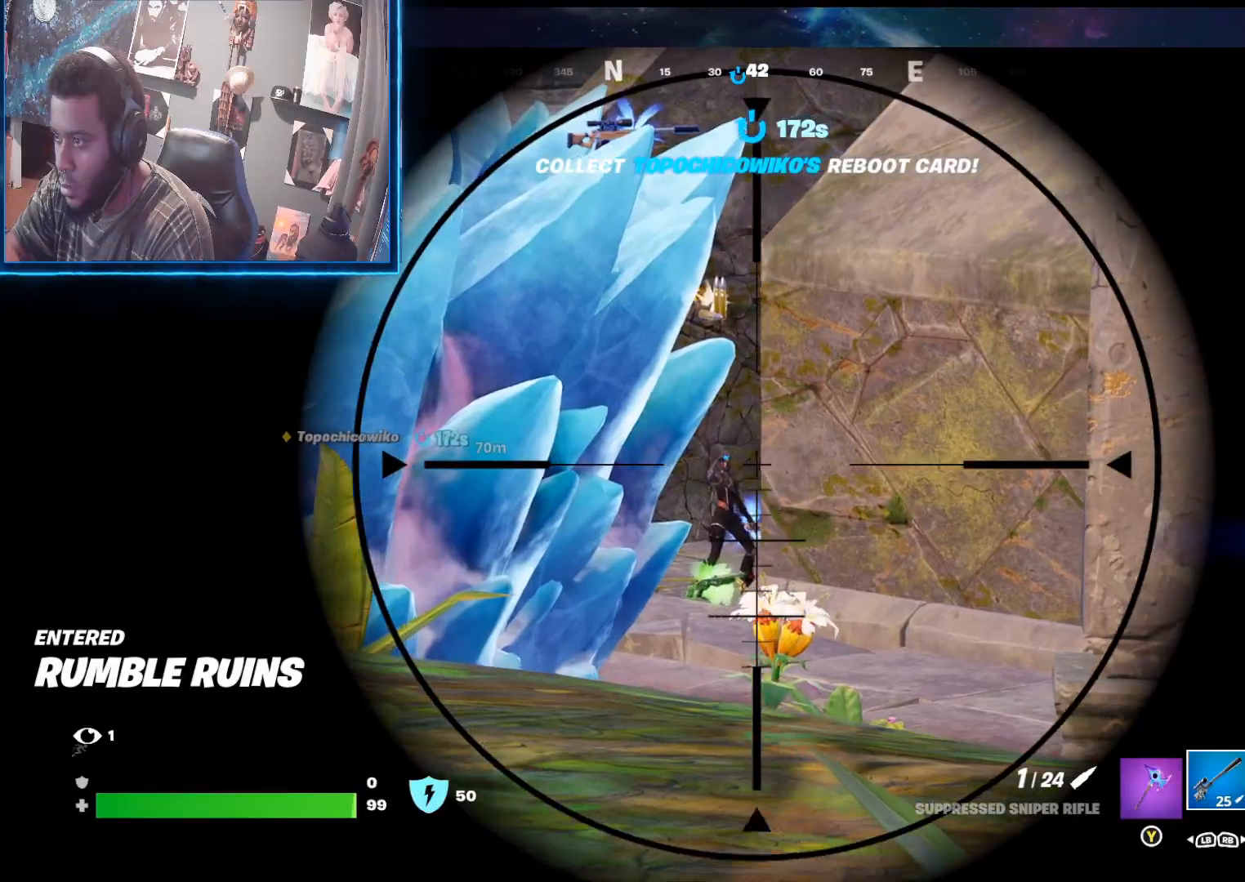
{"buttons": [], "left_stick": "up-left", "right_stick": "center", "events": [[317, "R2", "down"], [317, "left_stick", "up"], [317, "right_stick", "up-left"], [383, "R2", "up"], [400, "L2", "up"], [433, "right_stick", "center"], [467, "left_stick", "up-left"]]}
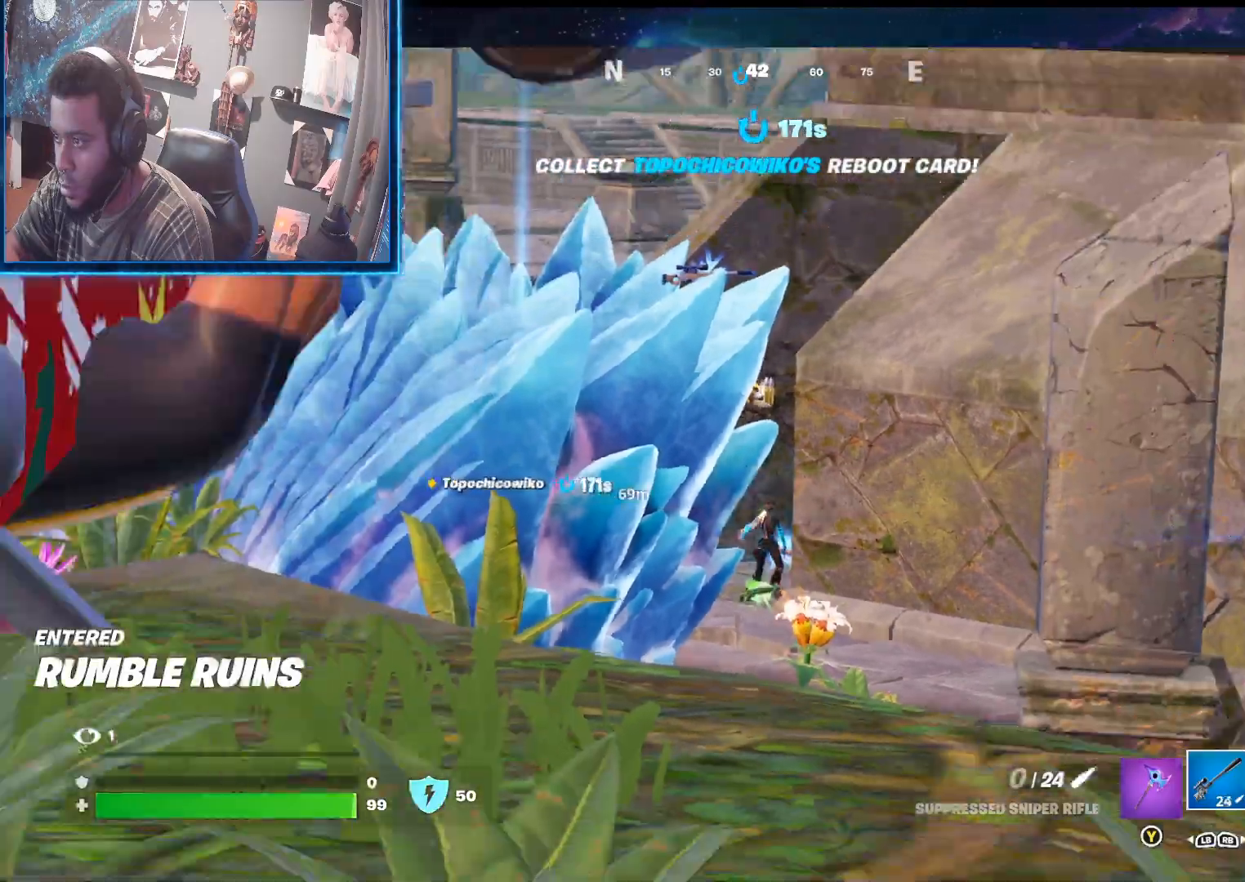
{"buttons": [], "left_stick": "up-left", "right_stick": "left", "events": [[83, "right_stick", "down-left"], [200, "right_stick", "left"]]}
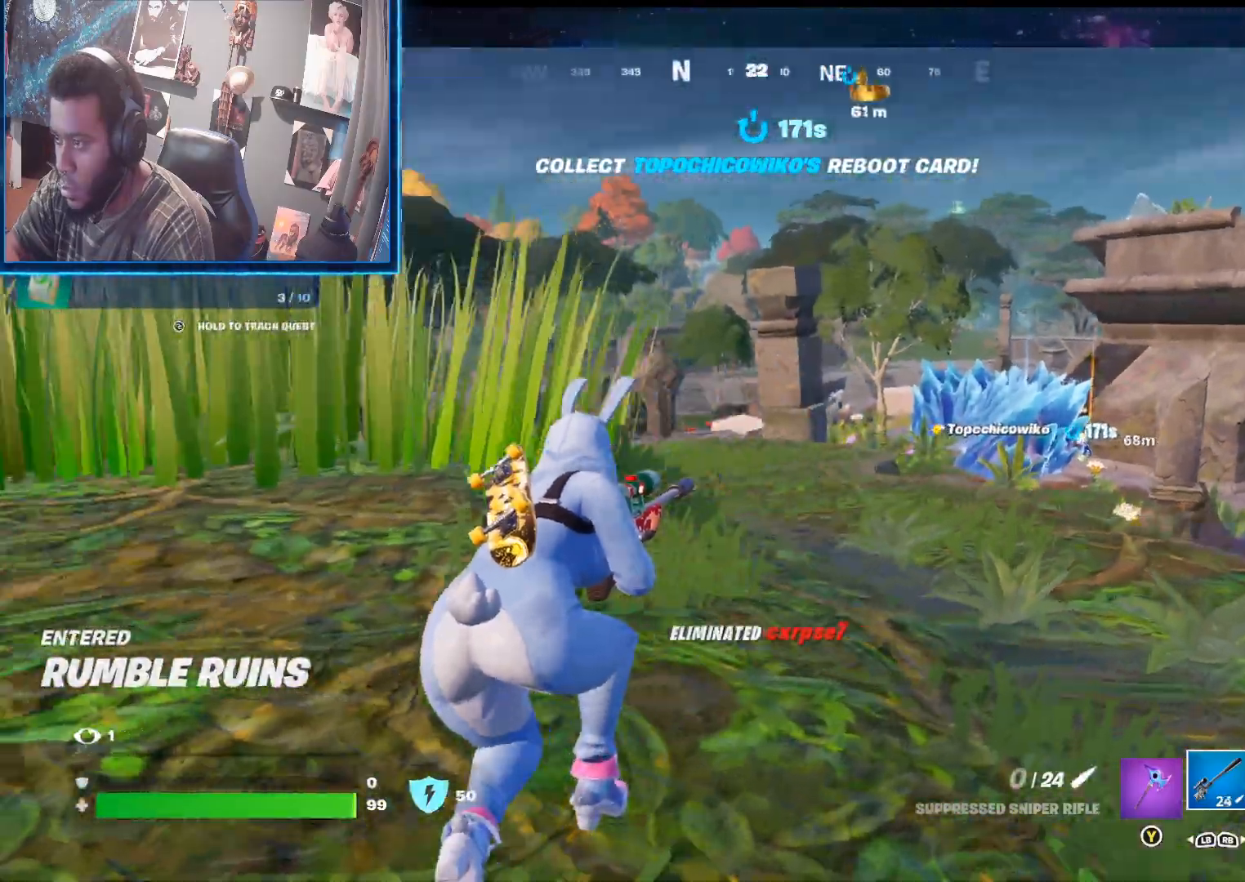
{"buttons": [], "left_stick": "up-left", "right_stick": "center", "events": [[133, "right_stick", "center"]]}
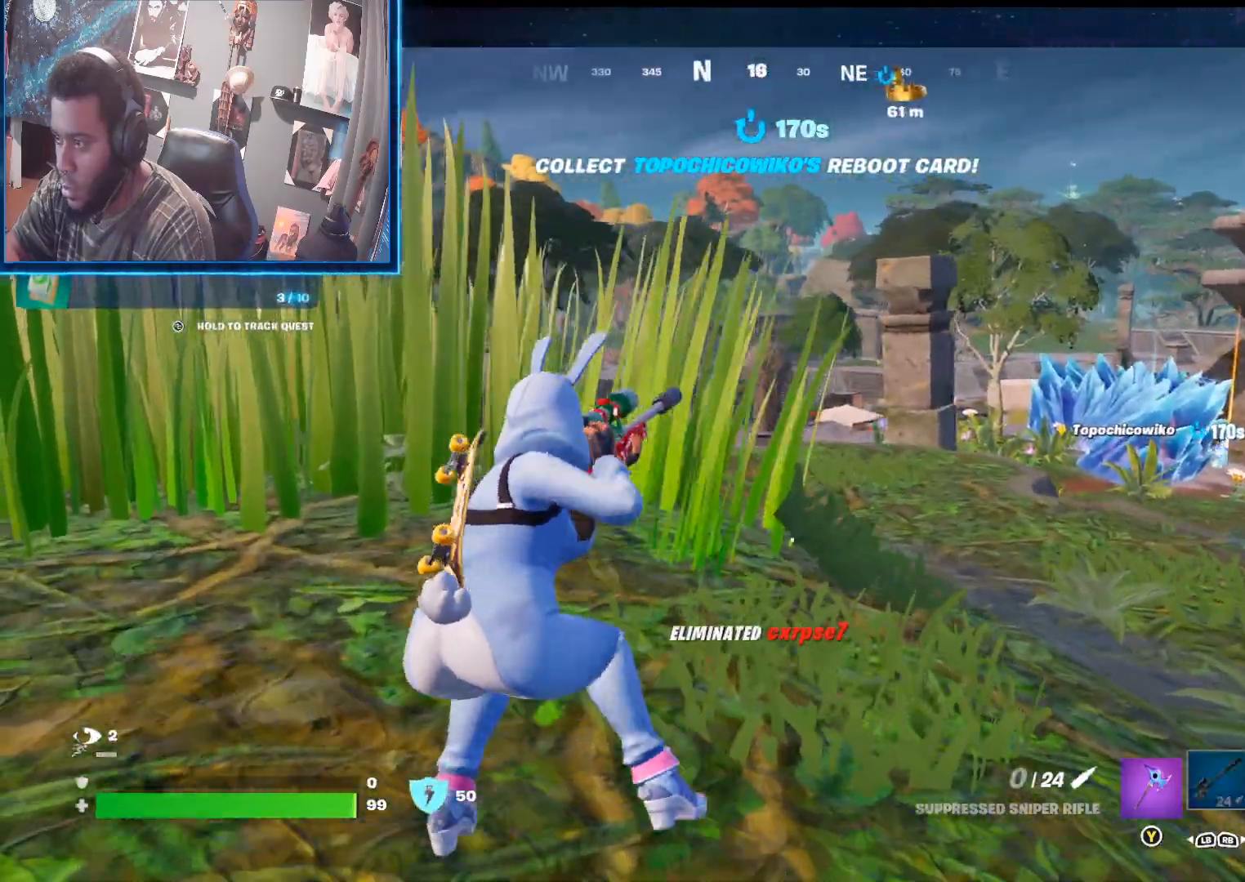
{"buttons": [], "left_stick": "up-left", "right_stick": "center", "events": []}
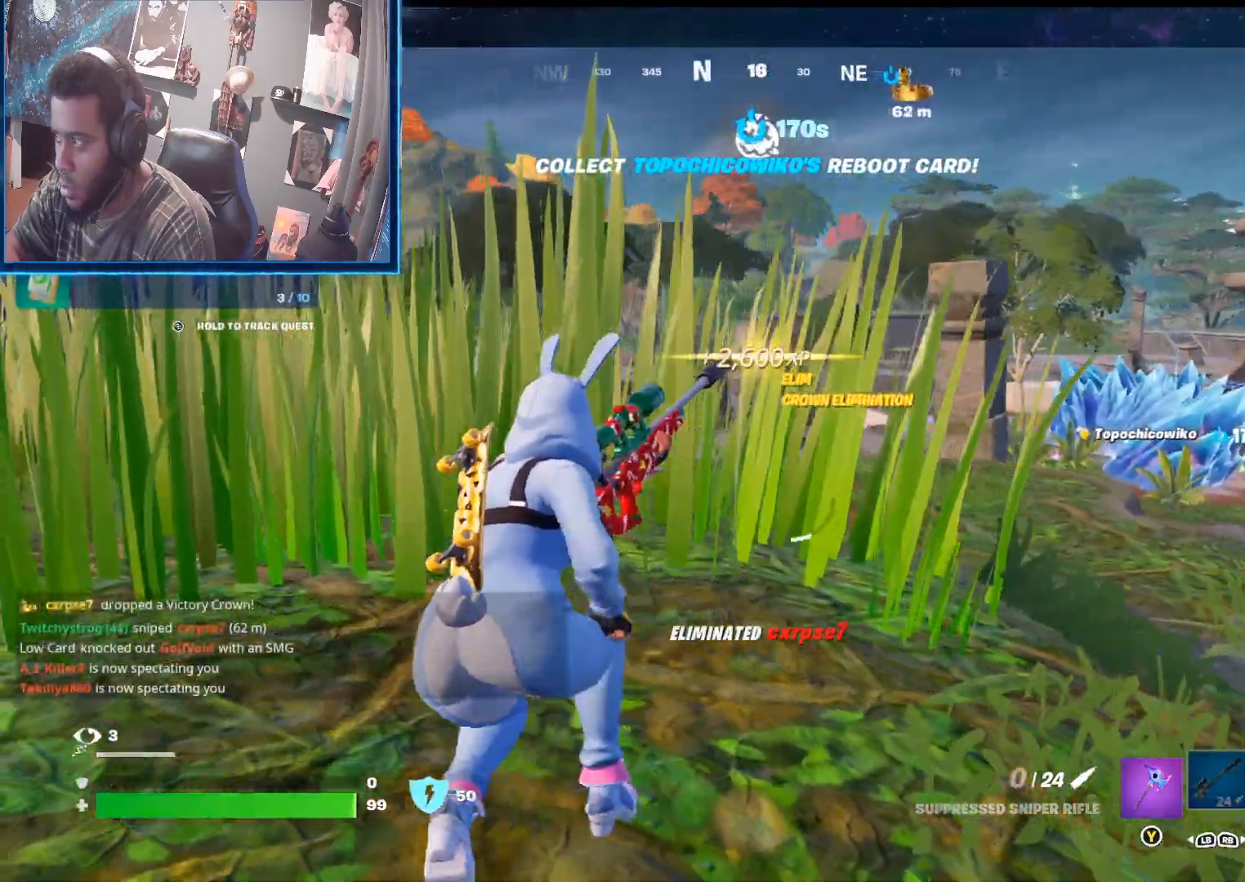
{"buttons": [], "left_stick": "up-left", "right_stick": "center", "events": []}
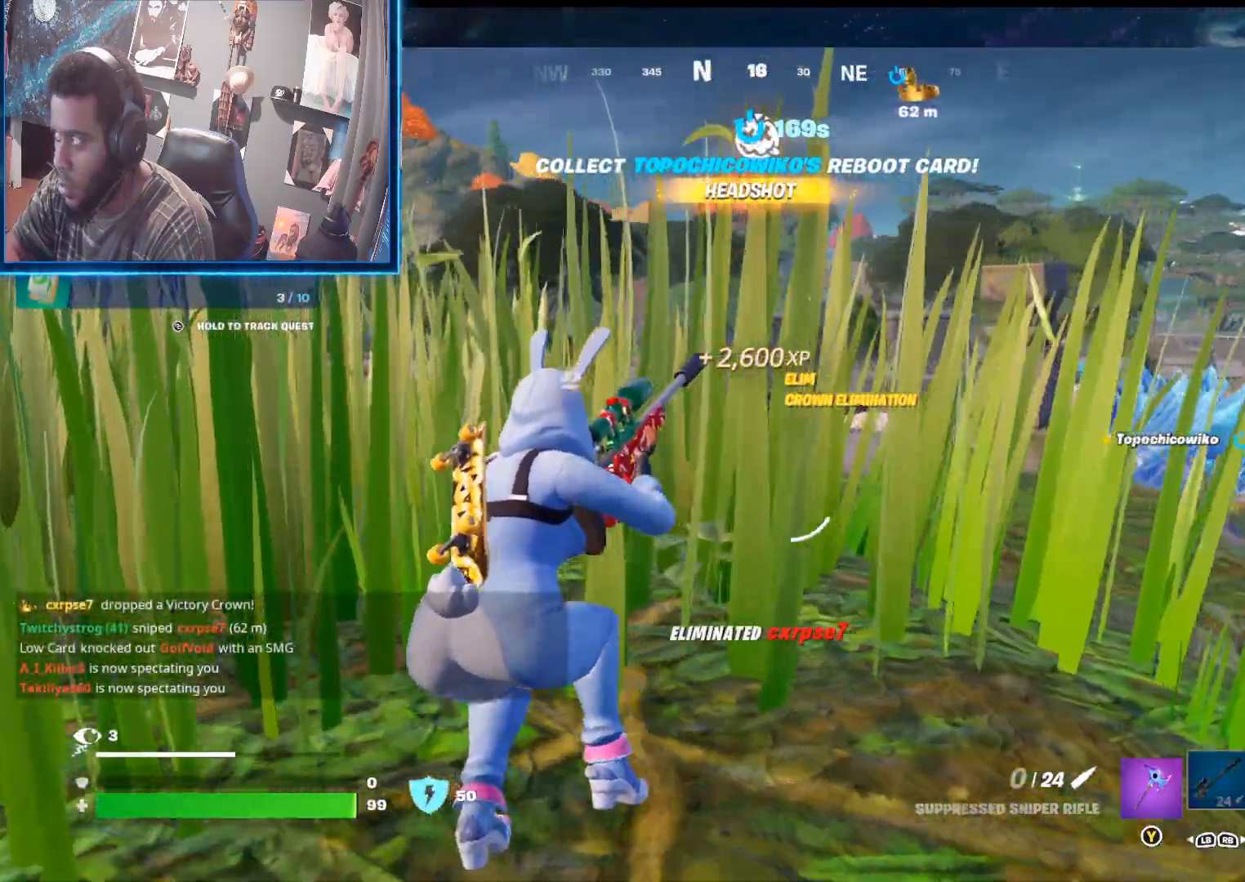
{"buttons": ["R3"], "left_stick": "up-left", "right_stick": "center", "events": [[450, "R3", "down"]]}
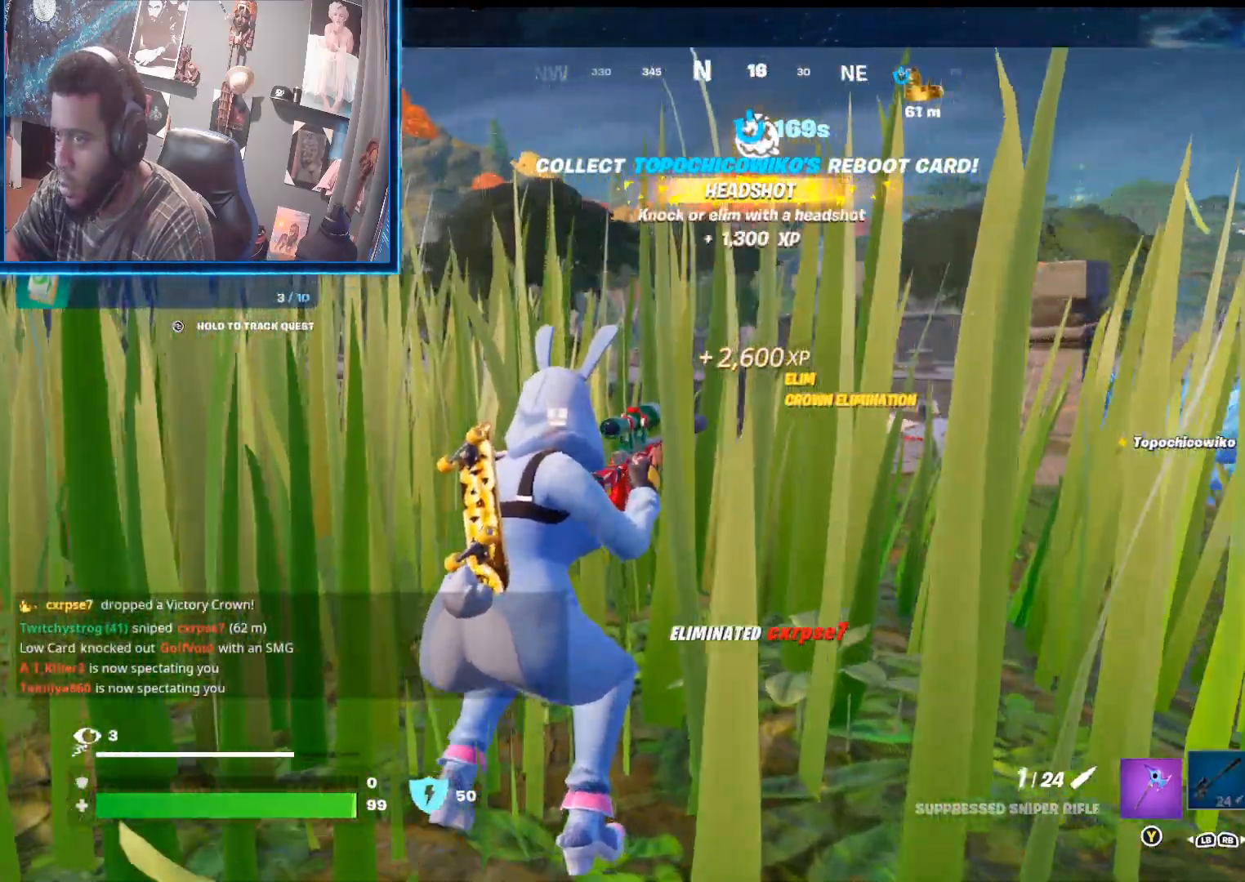
{"buttons": [], "left_stick": "up-left", "right_stick": "down-right", "events": [[67, "R3", "up"], [217, "right_stick", "down-right"]]}
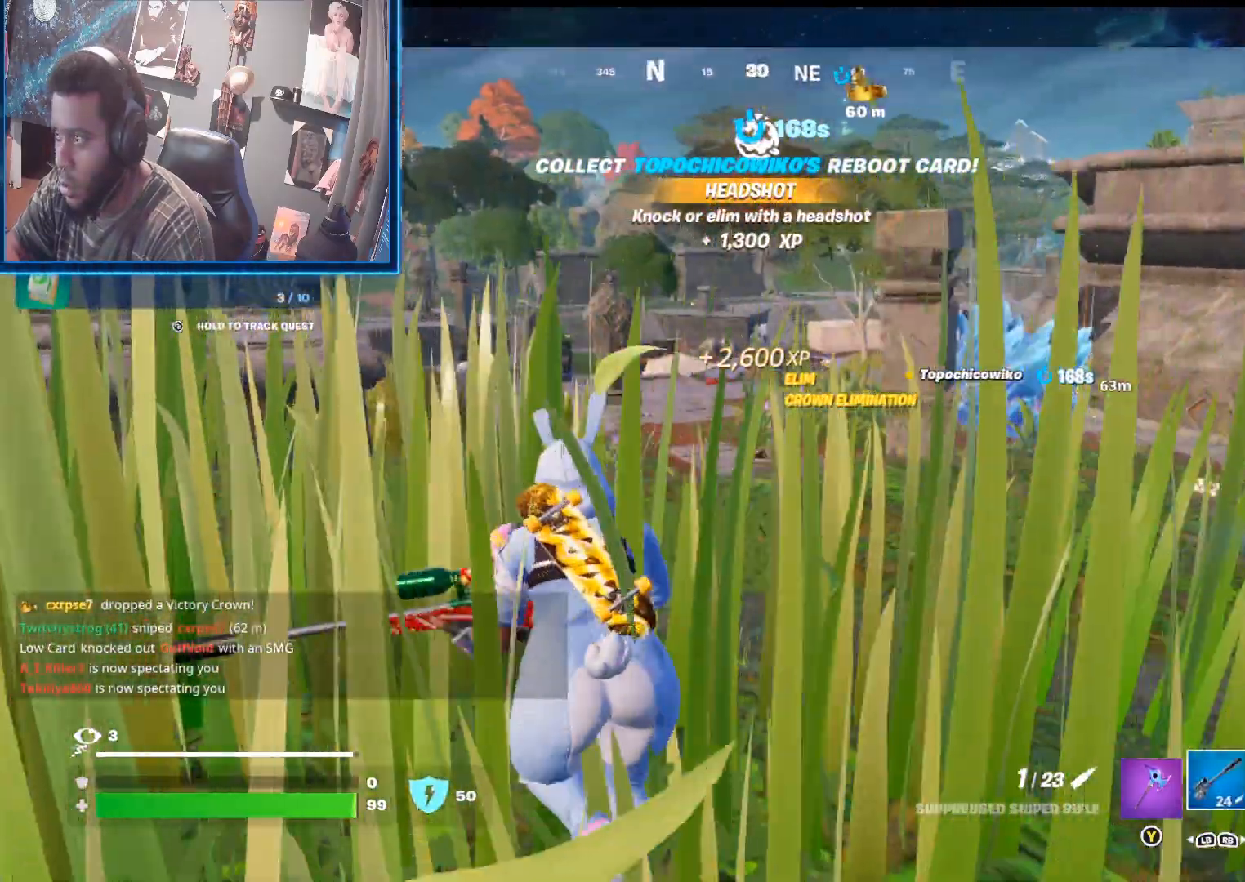
{"buttons": [], "left_stick": "up", "right_stick": "center", "events": [[217, "right_stick", "center"], [317, "right_stick", "right"], [450, "left_stick", "up"], [483, "right_stick", "center"]]}
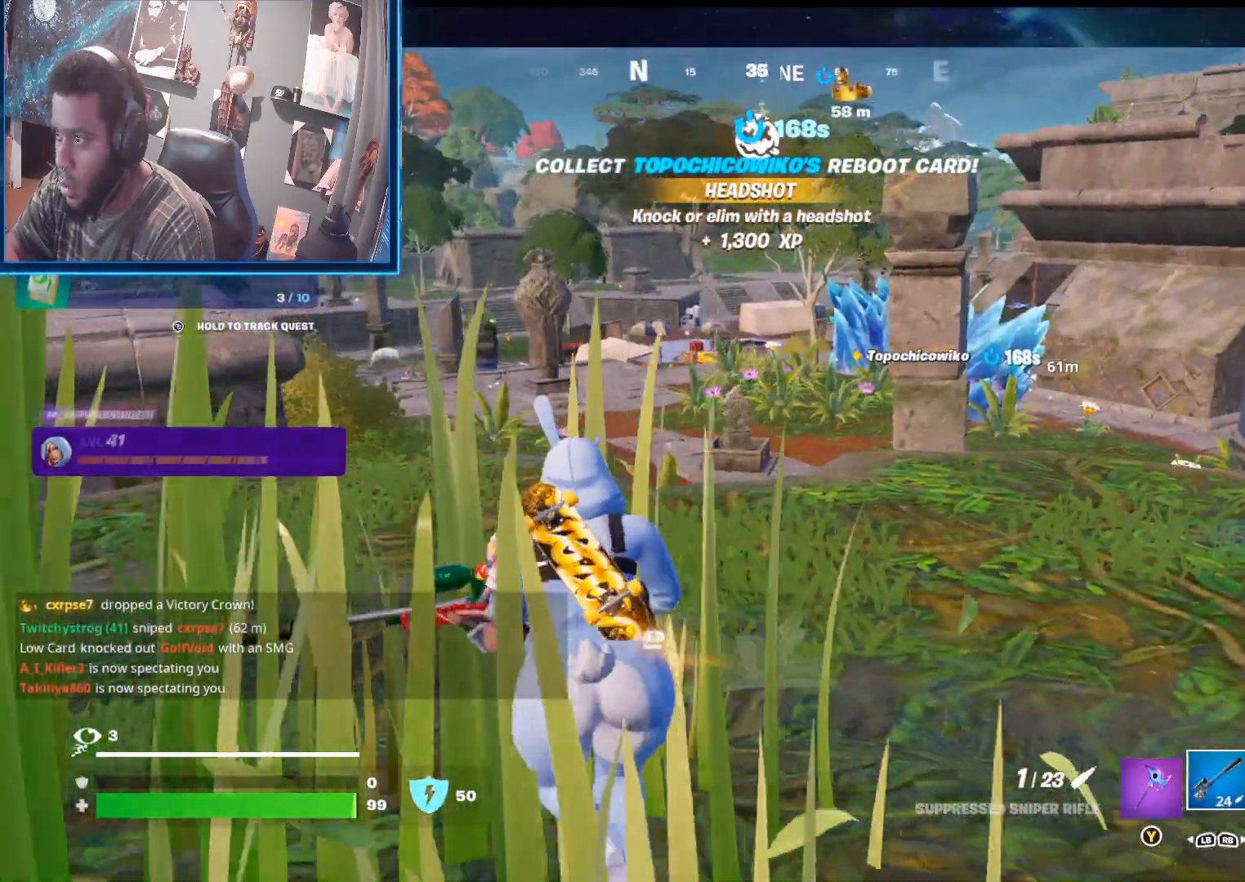
{"buttons": [], "left_stick": "up", "right_stick": "right", "events": [[150, "right_stick", "right"], [167, "L3", "down"], [383, "L3", "up"]]}
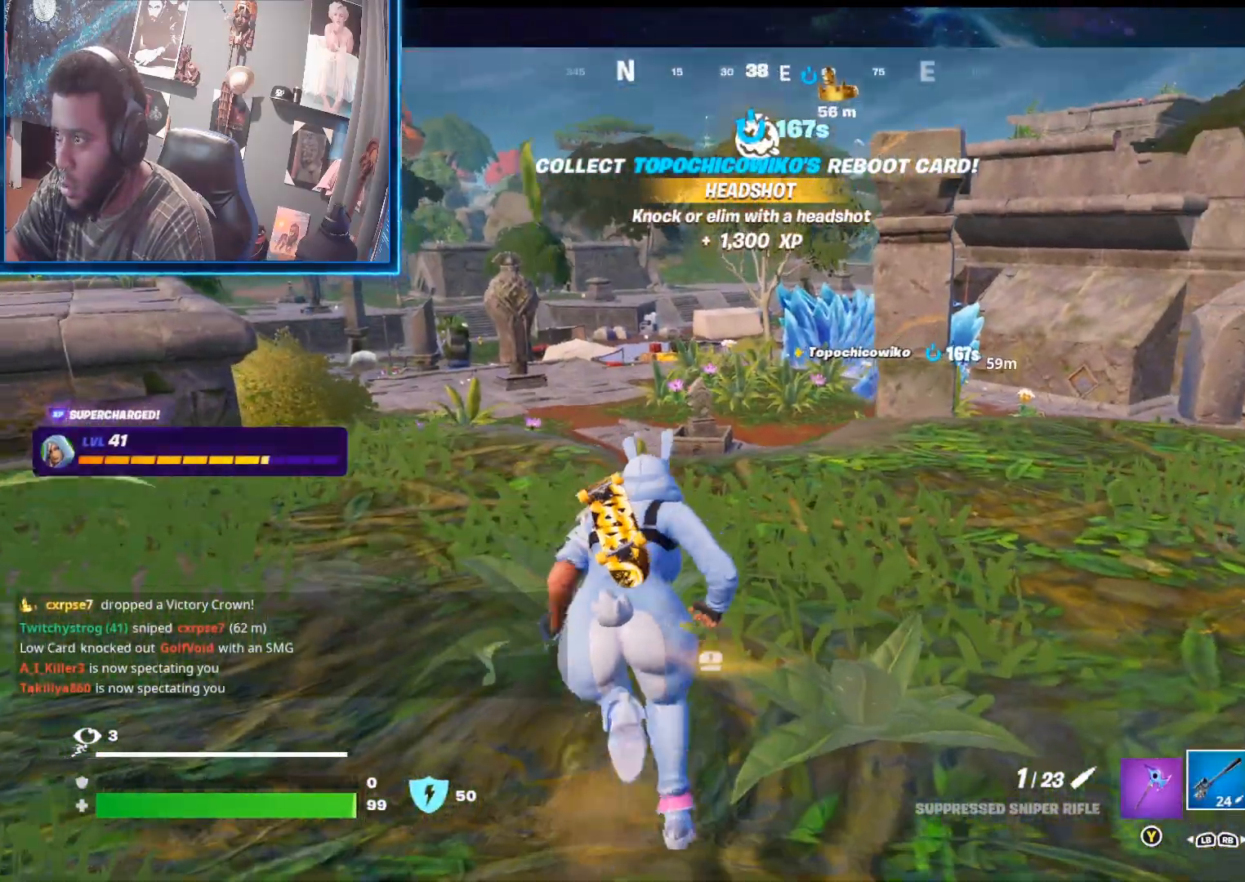
{"buttons": [], "left_stick": "up", "right_stick": "down-right", "events": [[183, "right_stick", "down-right"]]}
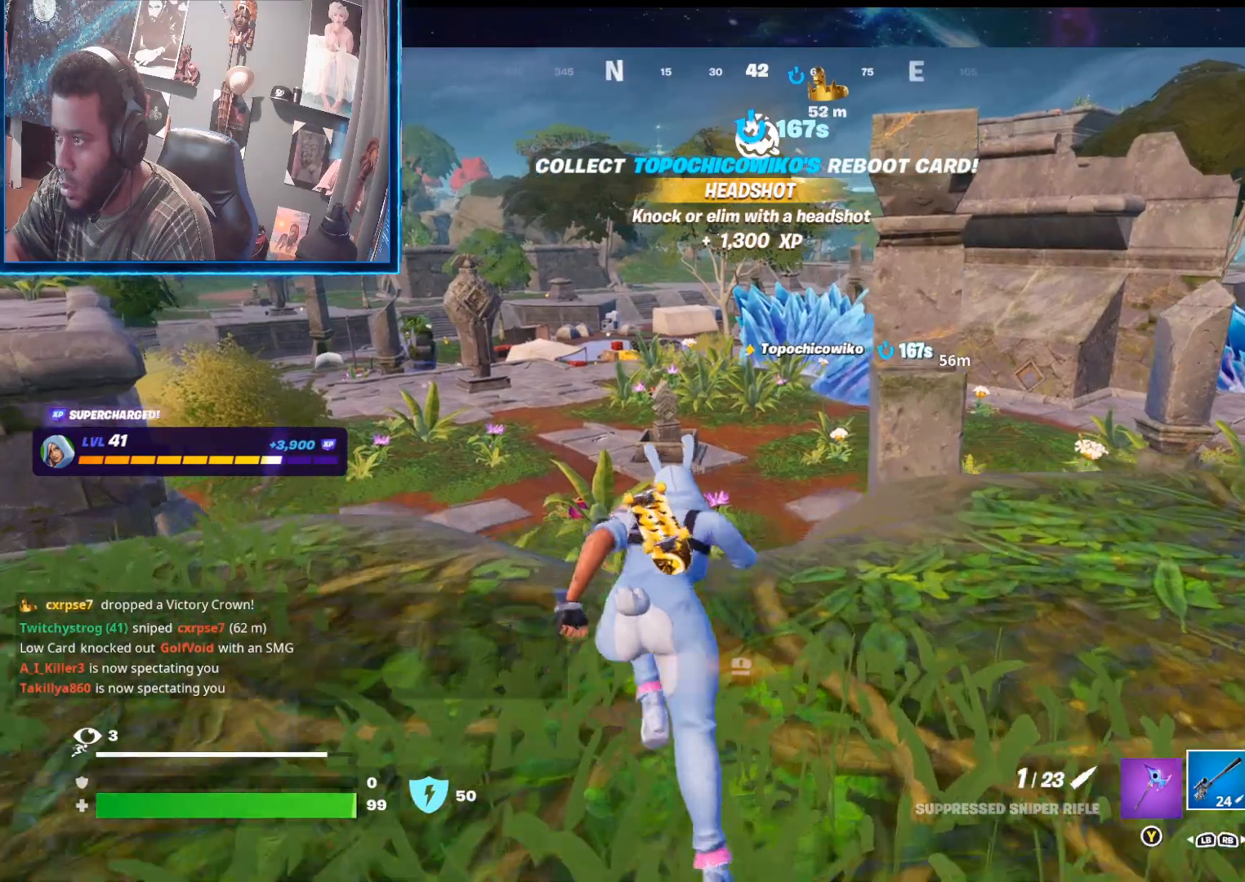
{"buttons": [], "left_stick": "up", "right_stick": "down-right", "events": []}
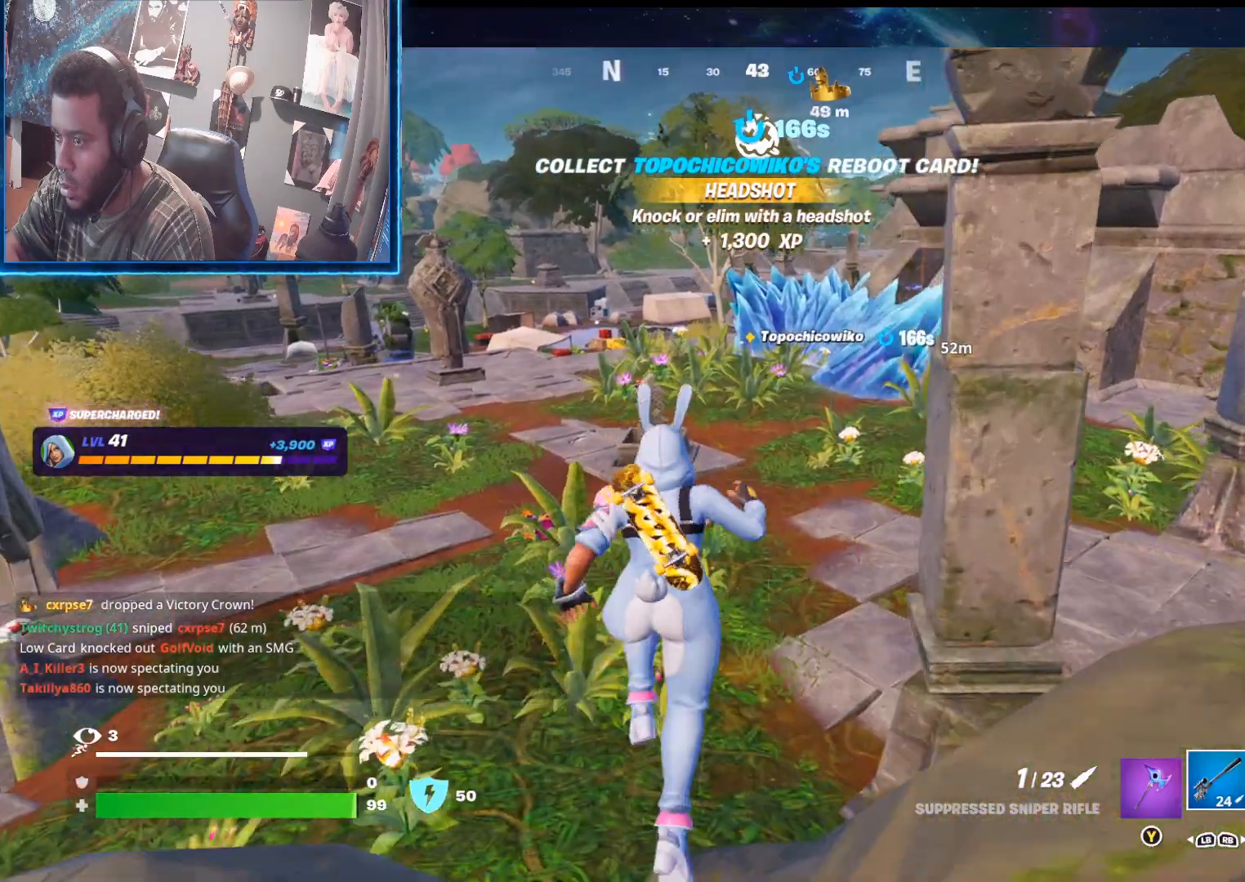
{"buttons": [], "left_stick": "up", "right_stick": "right", "events": [[417, "right_stick", "right"]]}
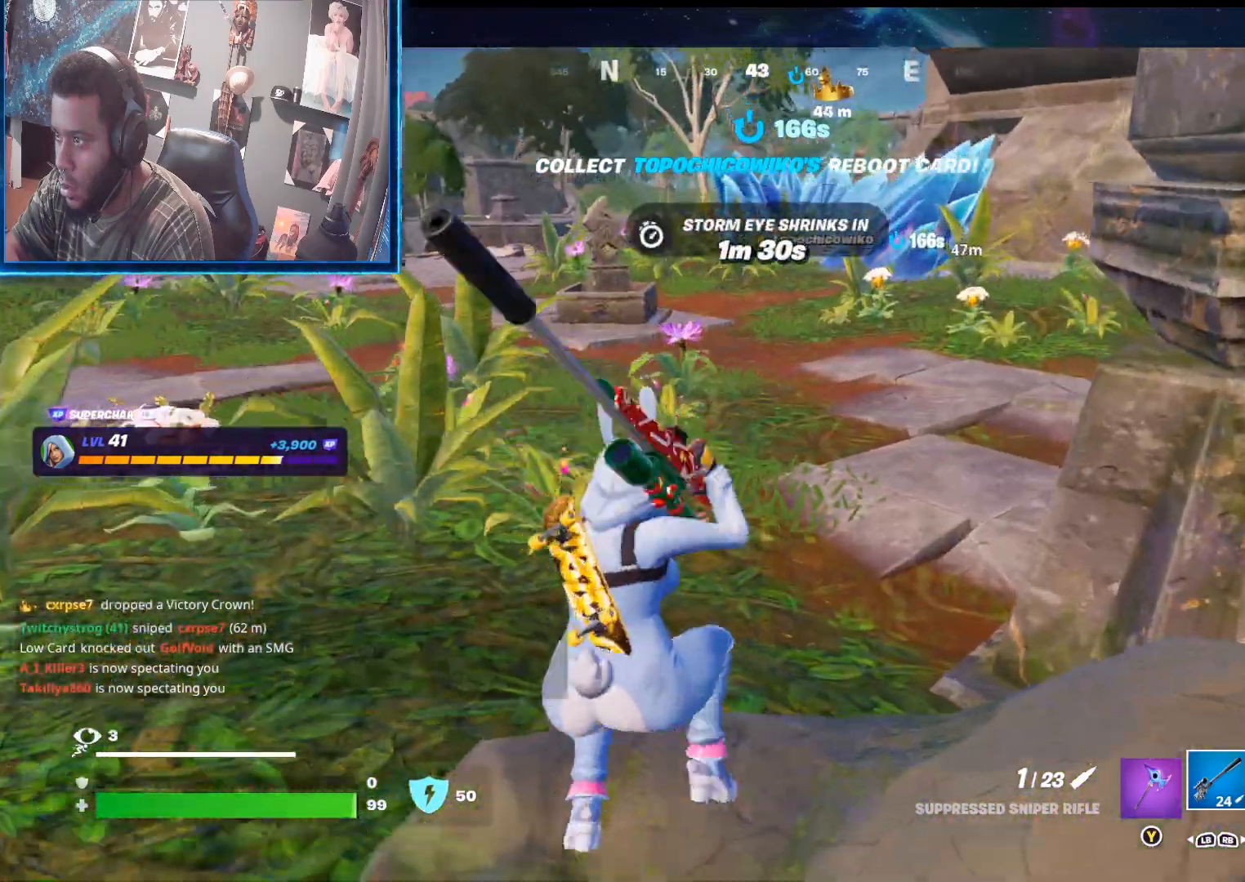
{"buttons": [], "left_stick": "up", "right_stick": "up-right", "events": [[317, "right_stick", "up-right"]]}
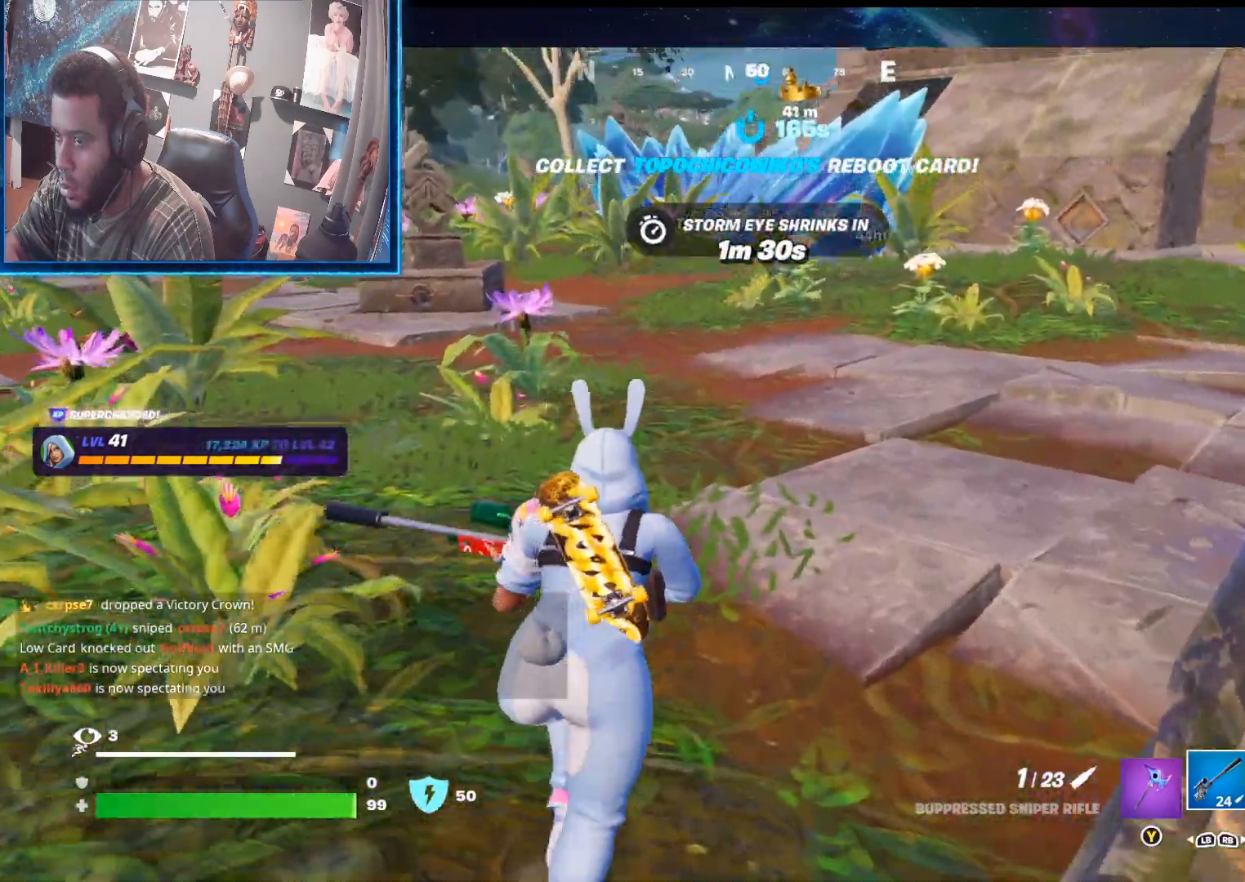
{"buttons": ["L3"], "left_stick": "up", "right_stick": "up-right", "events": [[367, "L3", "down"]]}
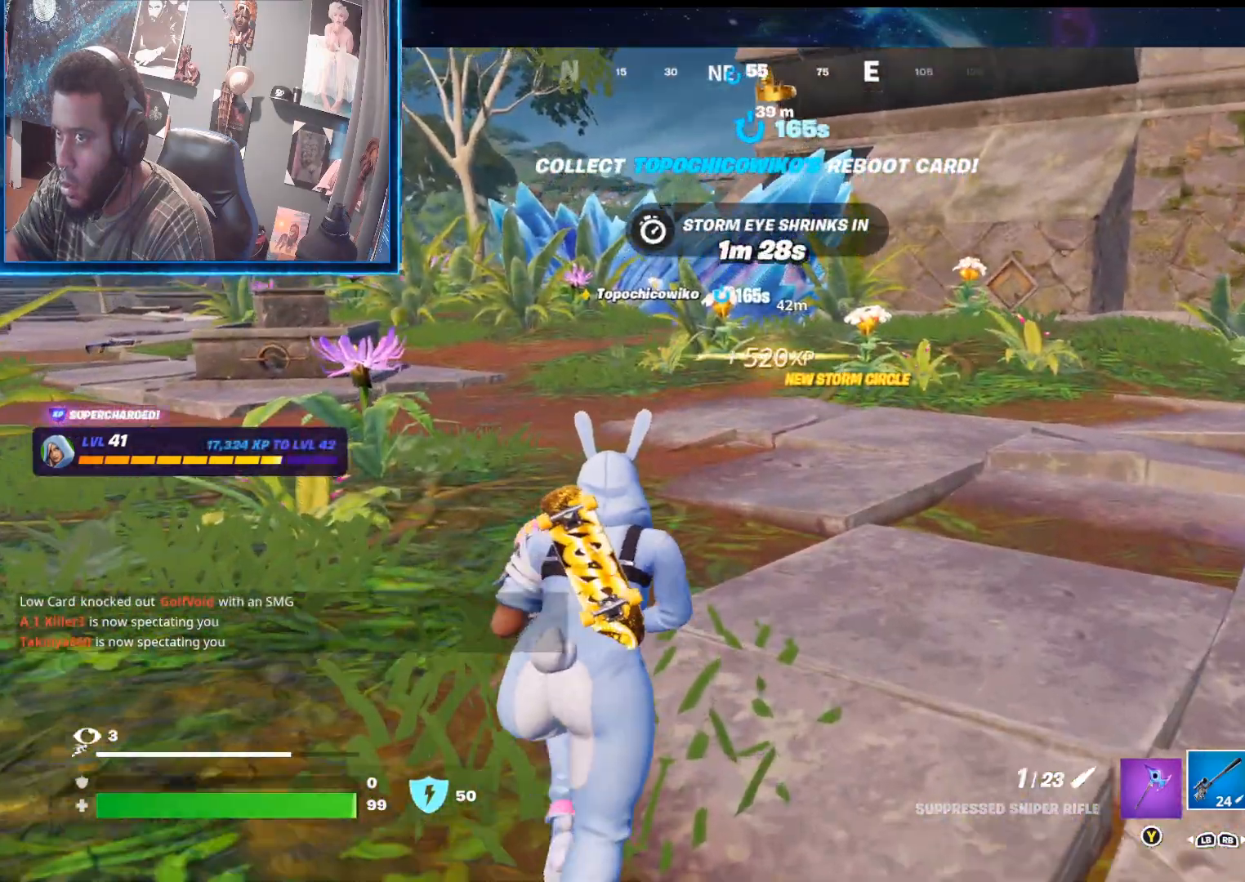
{"buttons": [], "left_stick": "up", "right_stick": "center", "events": [[50, "L3", "up"], [333, "right_stick", "center"]]}
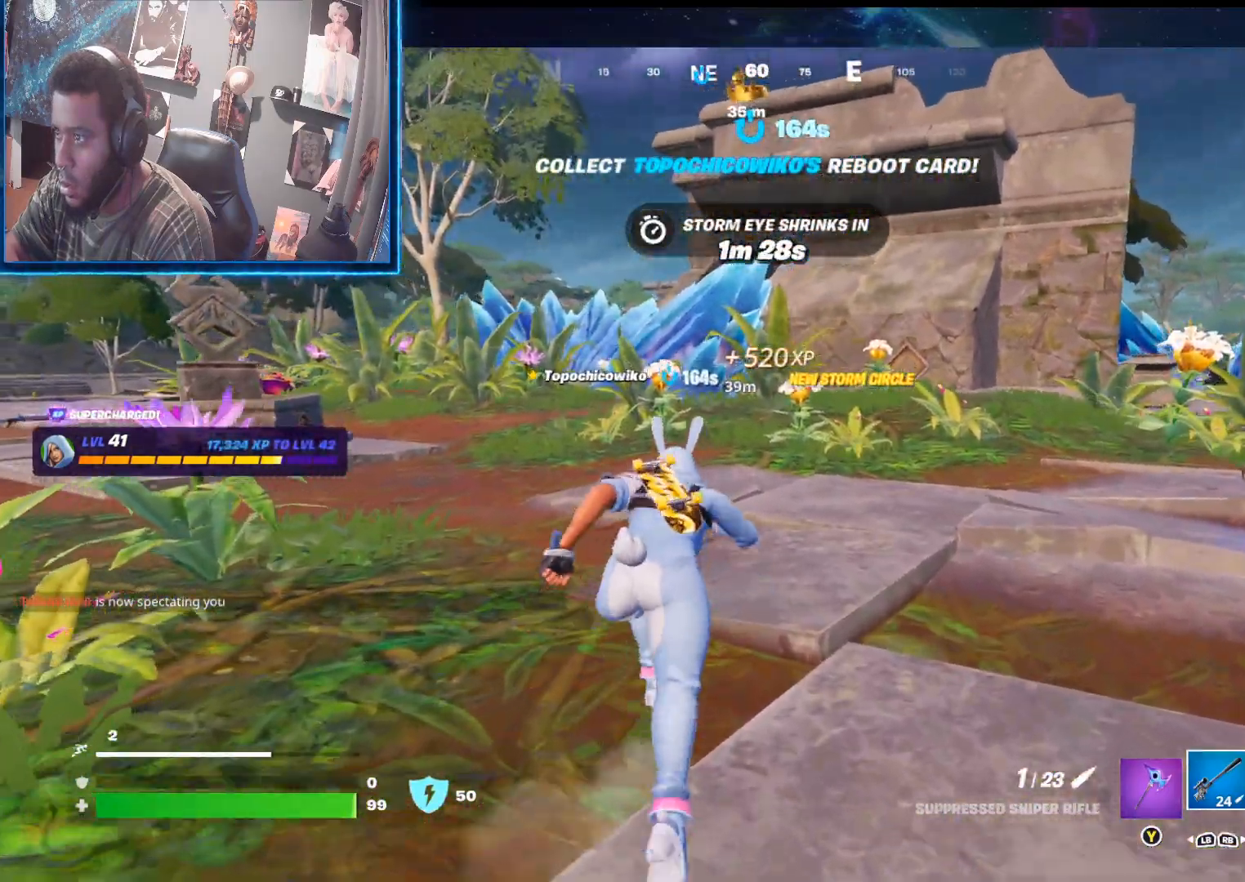
{"buttons": [], "left_stick": "up", "right_stick": "center", "events": []}
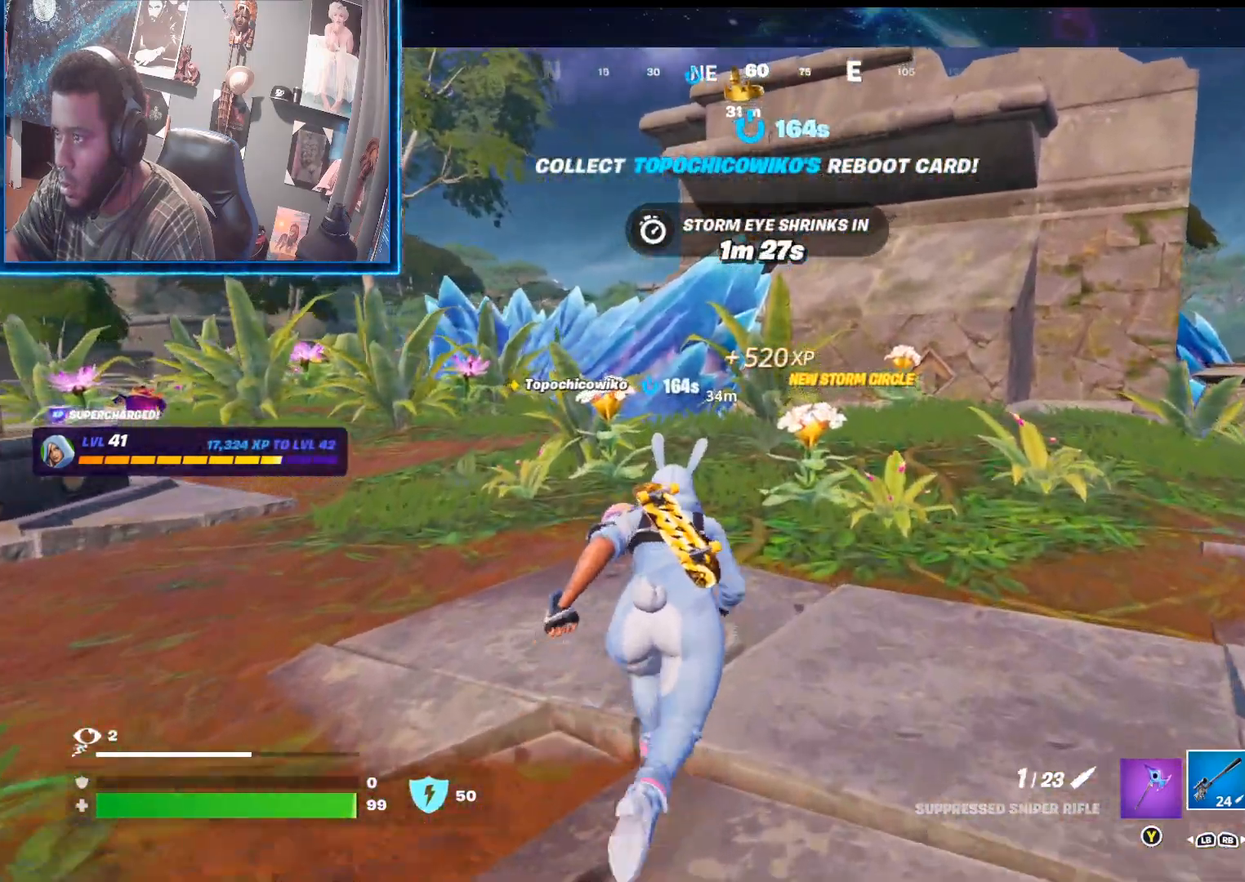
{"buttons": [], "left_stick": "up", "right_stick": "center", "events": []}